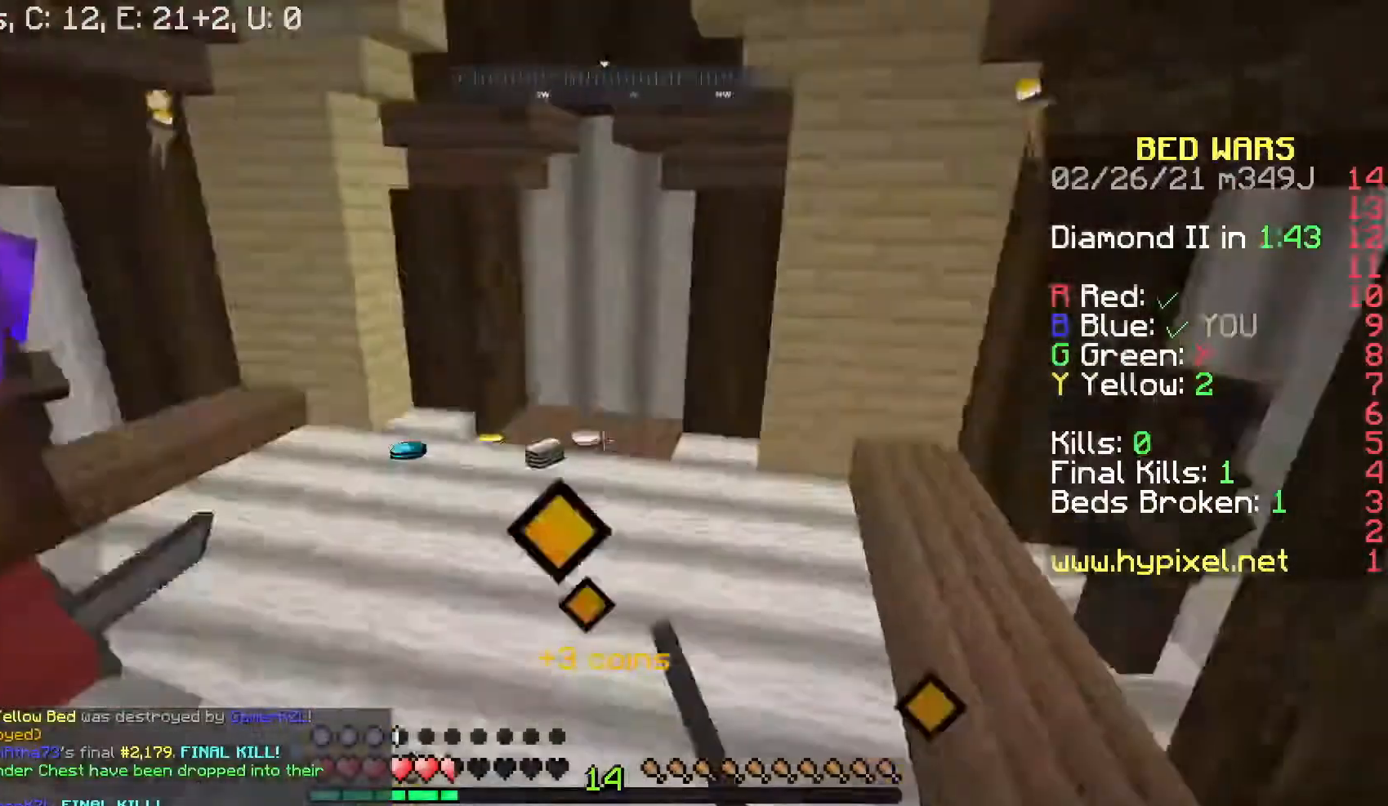
Gameplay with keyboard and mouse; each line is a JSON object with the keys and mouse buttons held at the frame after it. "events" lists presses ("down") and releases ("up") of "a", "d", "s", "space", "w", "mouse_left" and "mouse_right" between this image and that frame as [ms after this image, input, new state], when the widget could be followed in between. "mouse_left", "mouse_right" = the "left", "right" buttons of the "mouse" list. No other keys are recorded. Fast repeated clicks can show as one long hold. Mouse movement is not recorded.
{"keys": ["w"], "mouse": ["left"], "events": [[133, "w", "down"], [233, "mouse_left", "up"], [300, "mouse_left", "down"], [400, "a", "up"]]}
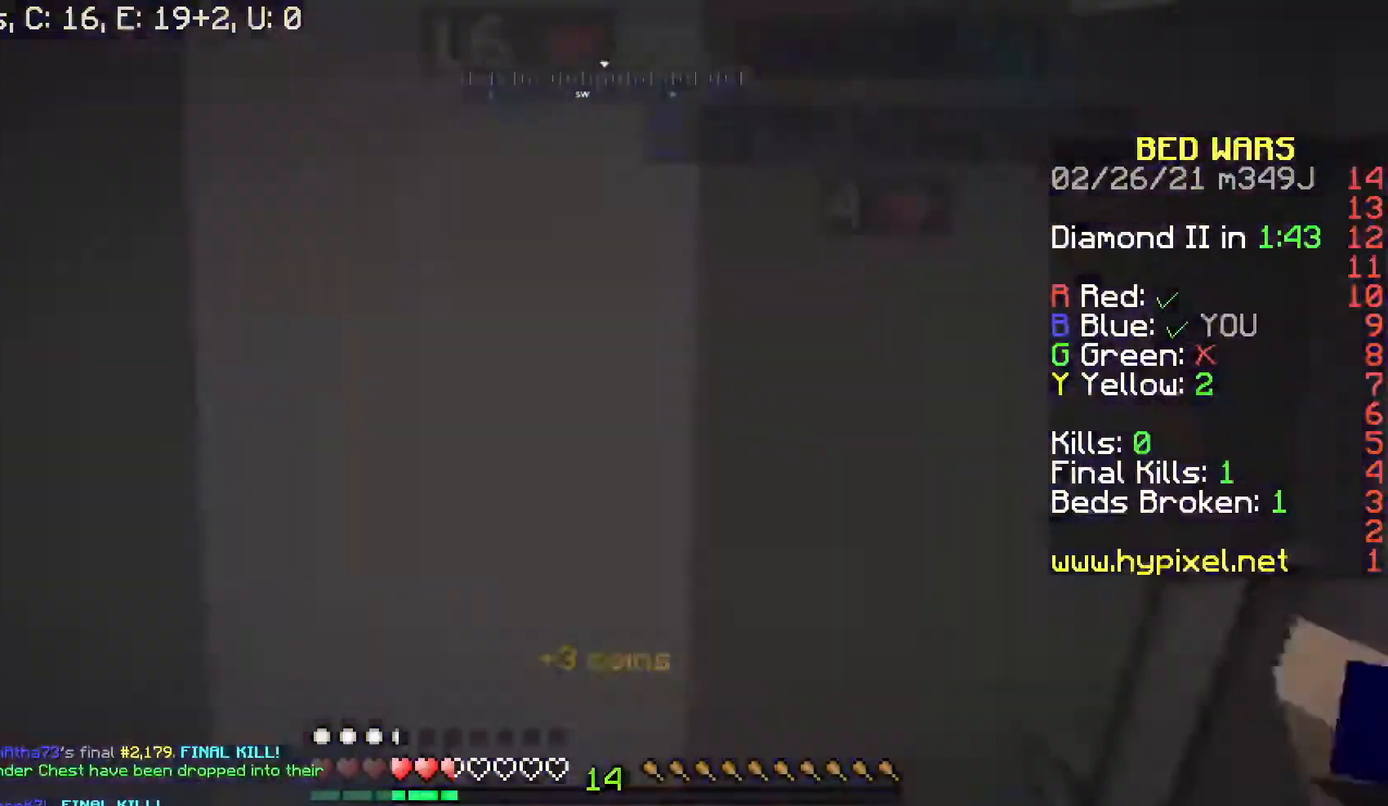
{"keys": ["w"], "mouse": ["left"], "events": []}
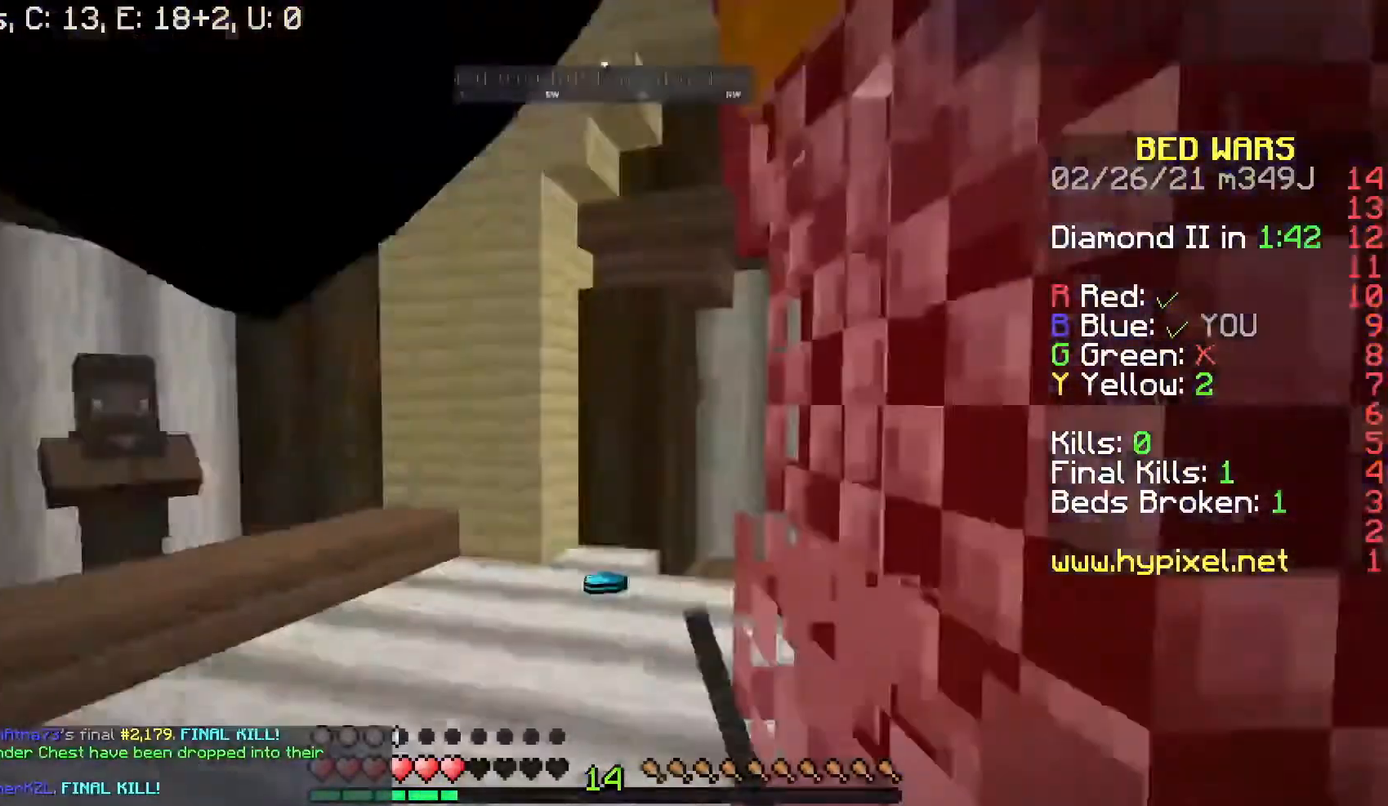
{"keys": ["a", "w"], "mouse": [], "events": [[200, "w", "up"], [233, "d", "down"], [300, "w", "down"], [400, "d", "up"], [433, "a", "down"], [433, "mouse_left", "up"]]}
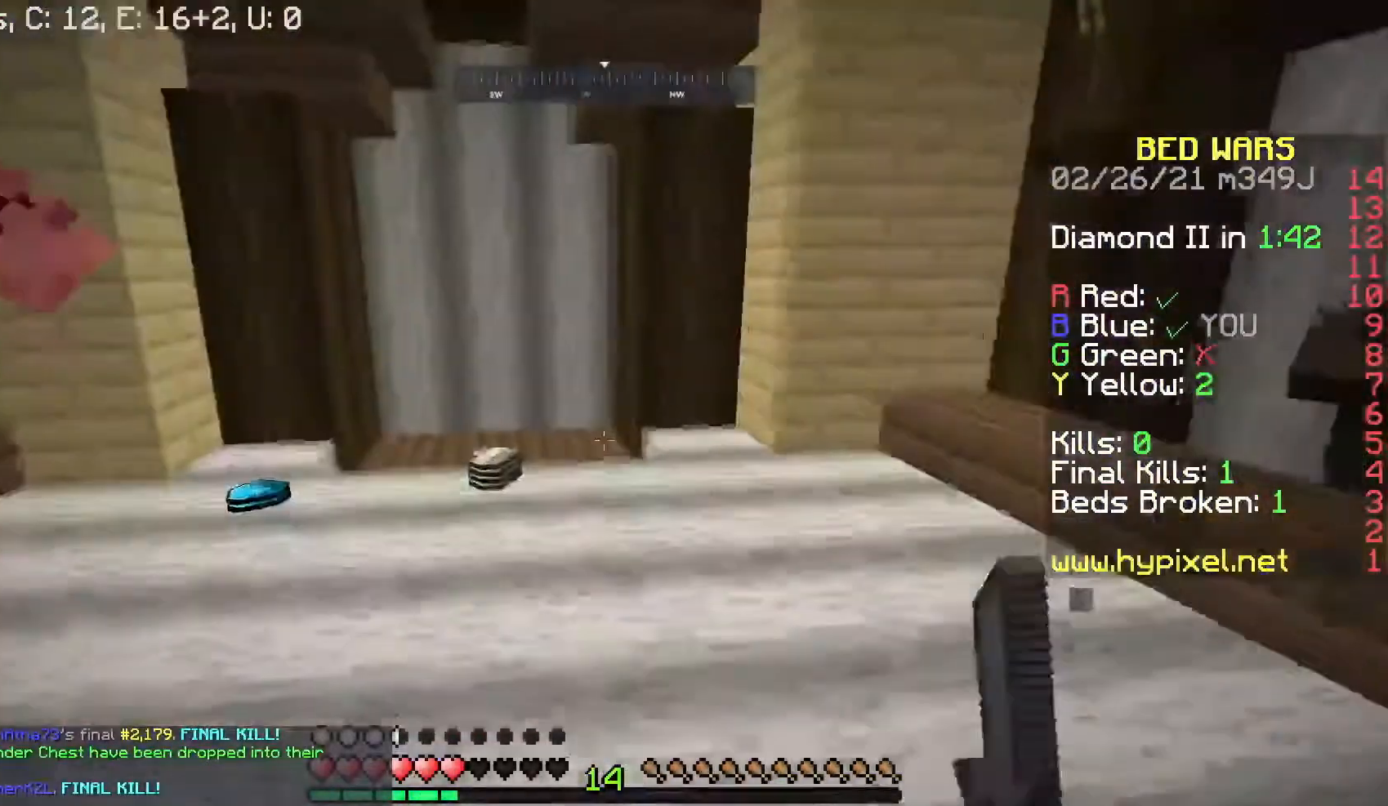
{"keys": ["w"], "mouse": [], "events": [[200, "a", "up"]]}
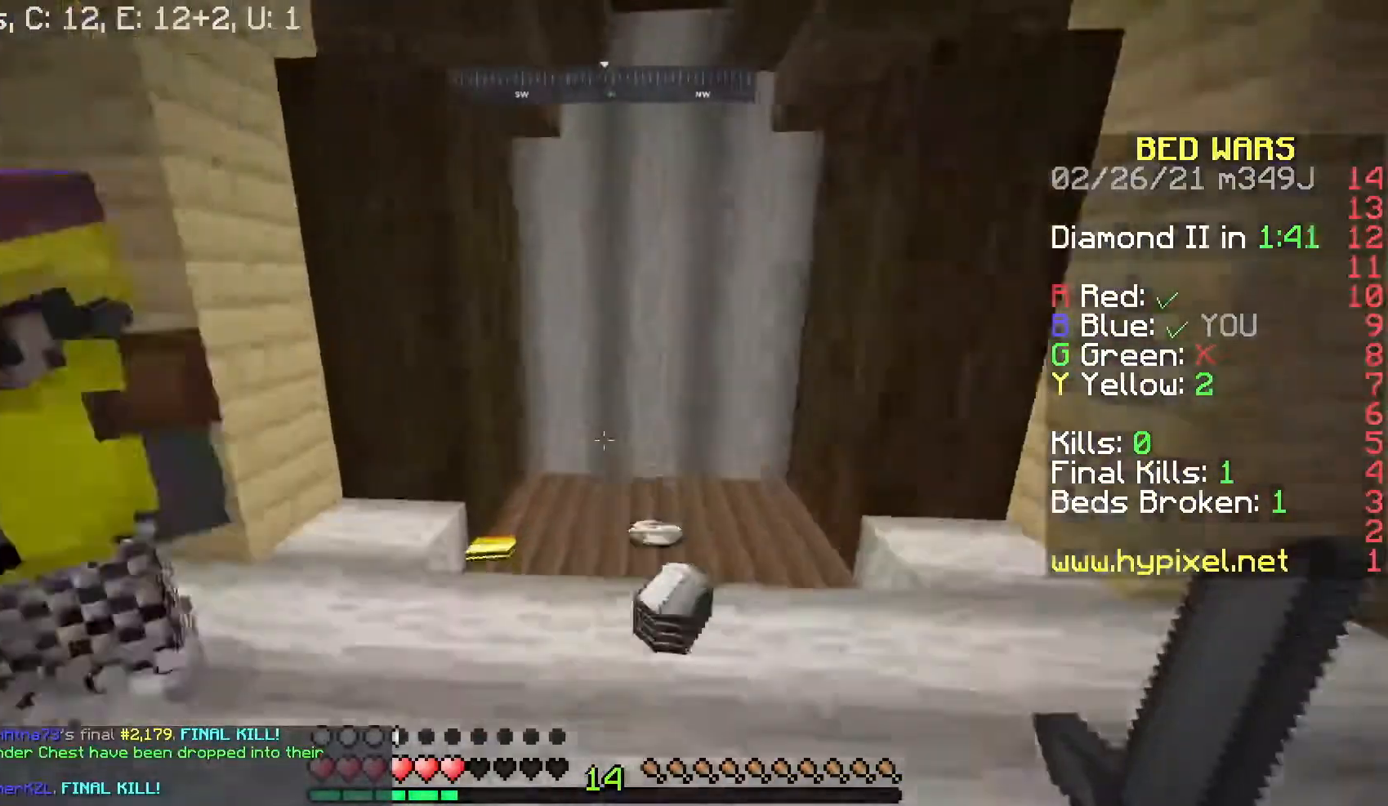
{"keys": ["a"], "mouse": ["left"], "events": [[300, "mouse_left", "down"], [300, "w", "up"], [333, "a", "down"]]}
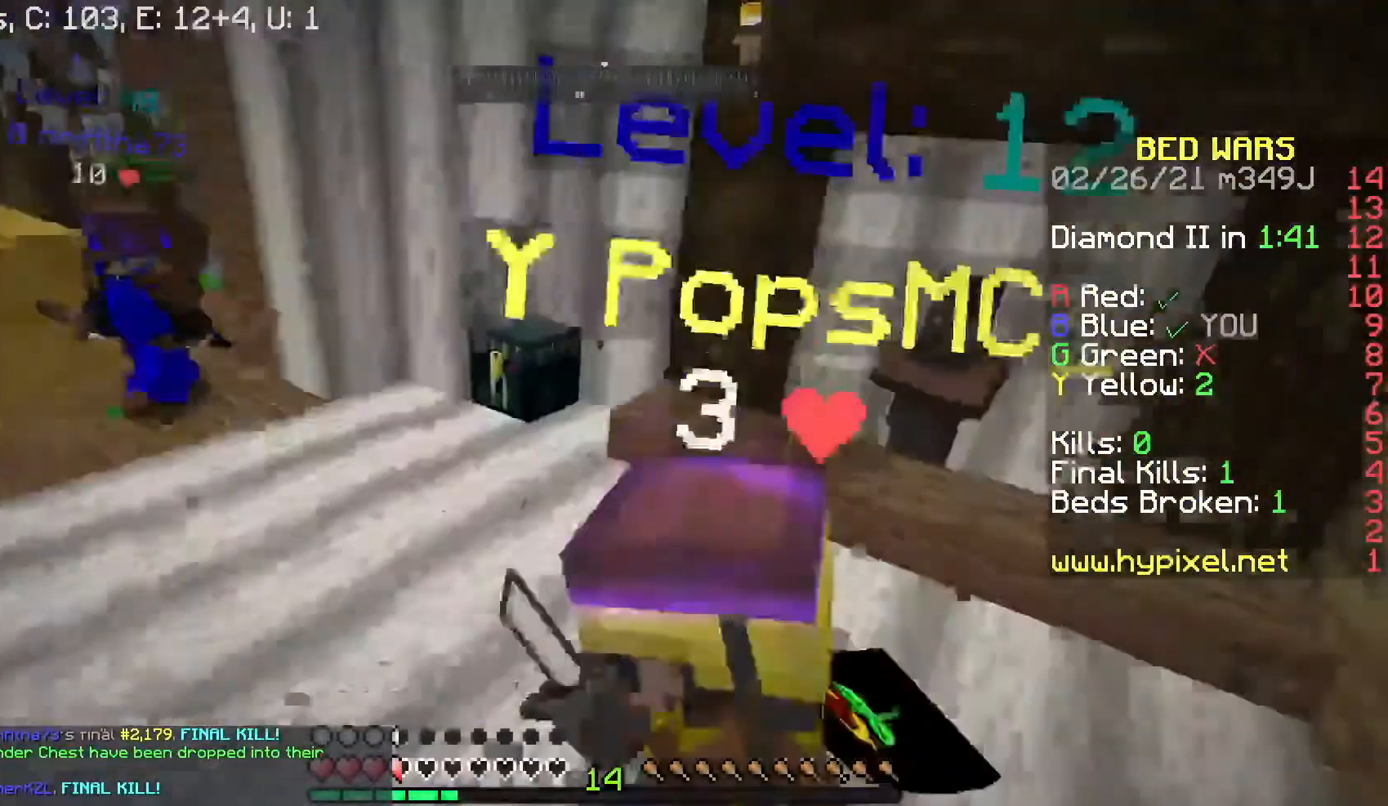
{"keys": ["d", "w"], "mouse": ["left"], "events": [[100, "a", "up"], [200, "d", "down"], [233, "w", "down"]]}
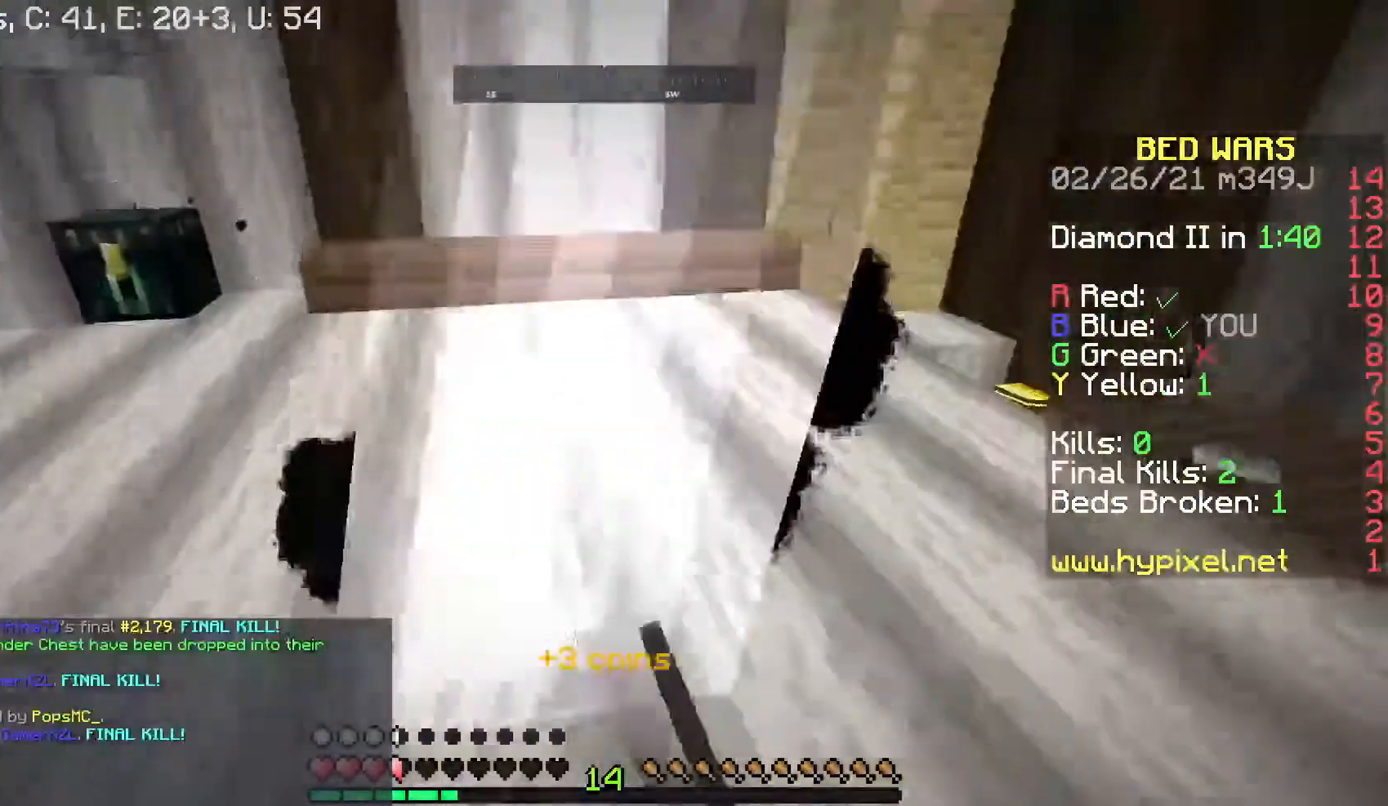
{"keys": ["w"], "mouse": [], "events": [[33, "mouse_left", "up"], [300, "d", "up"]]}
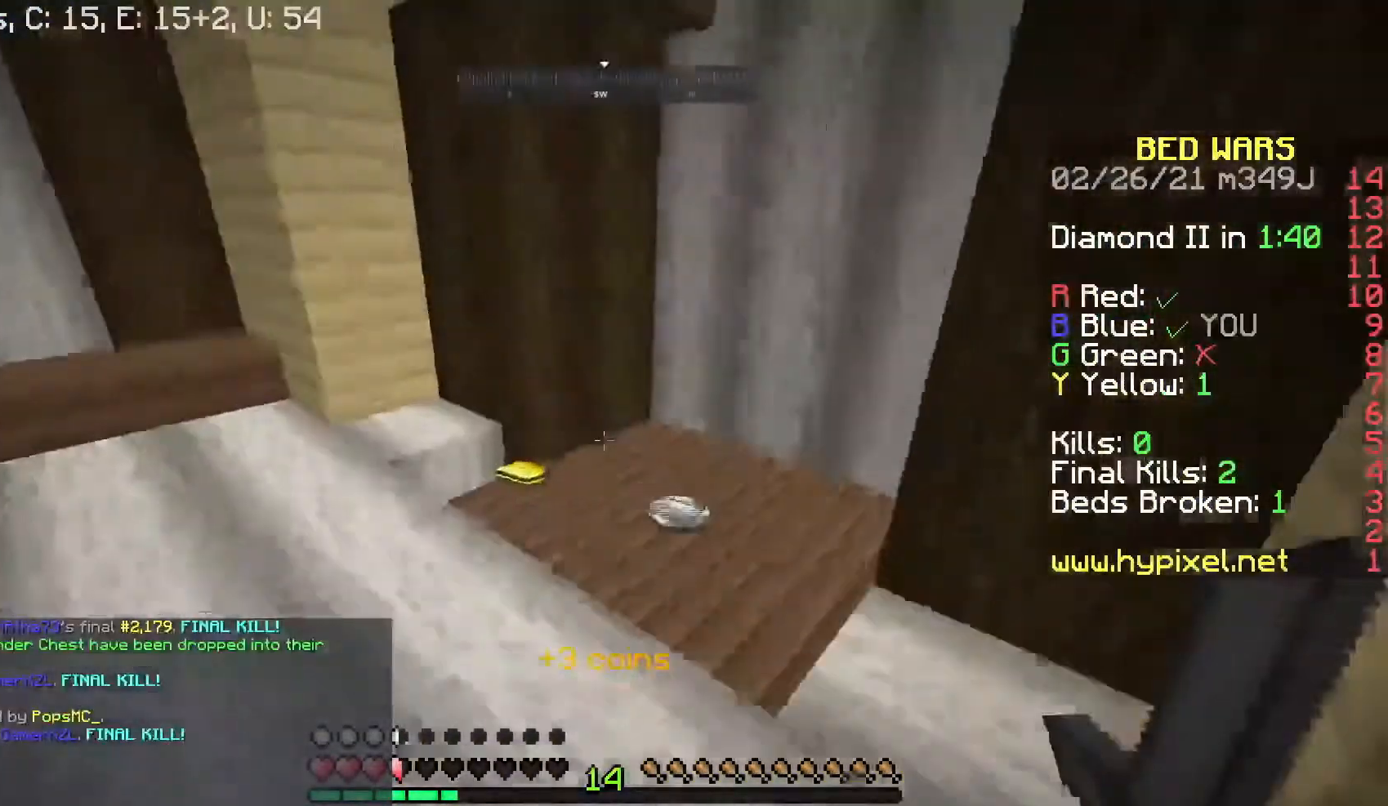
{"keys": ["d", "w"], "mouse": [], "events": [[200, "d", "down"]]}
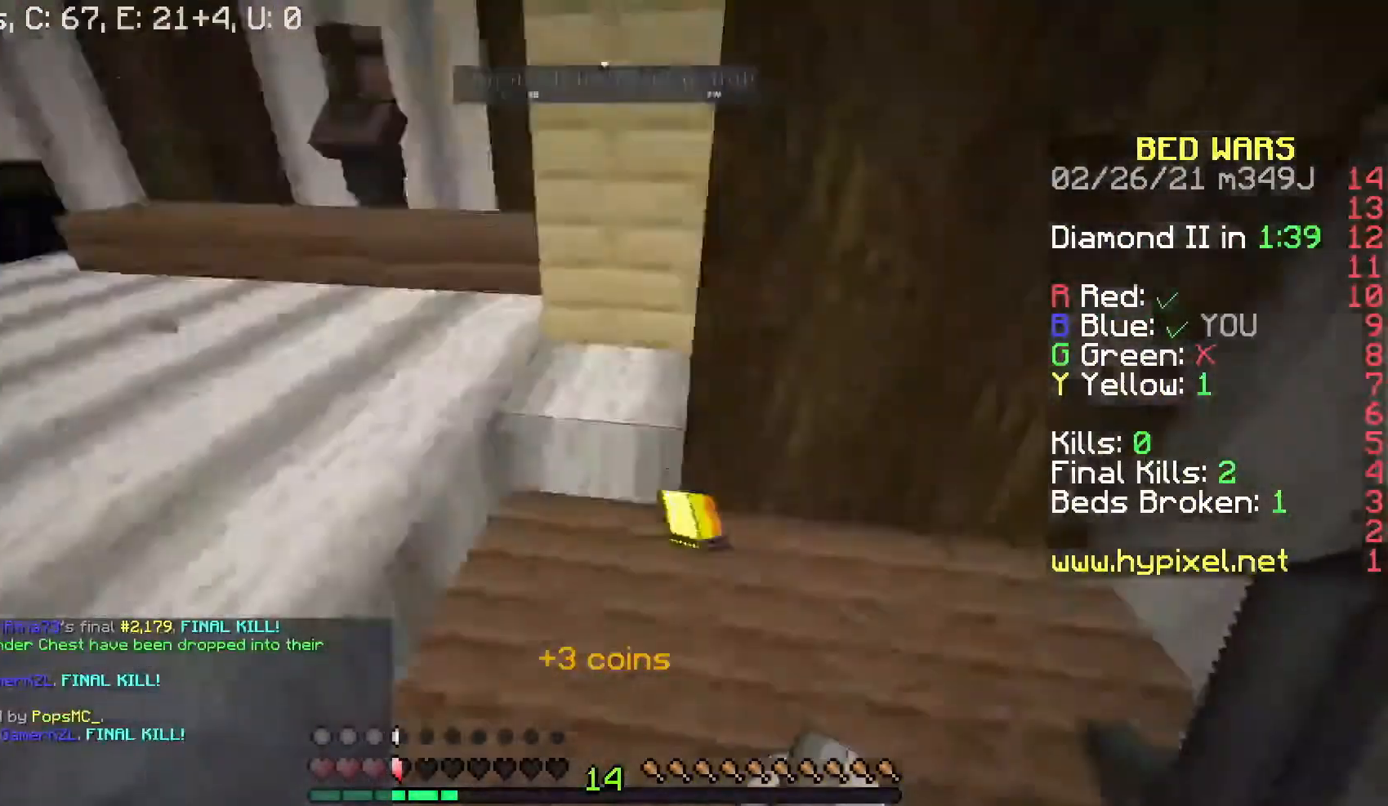
{"keys": ["space", "w"], "mouse": [], "events": [[367, "space", "down"], [467, "d", "up"]]}
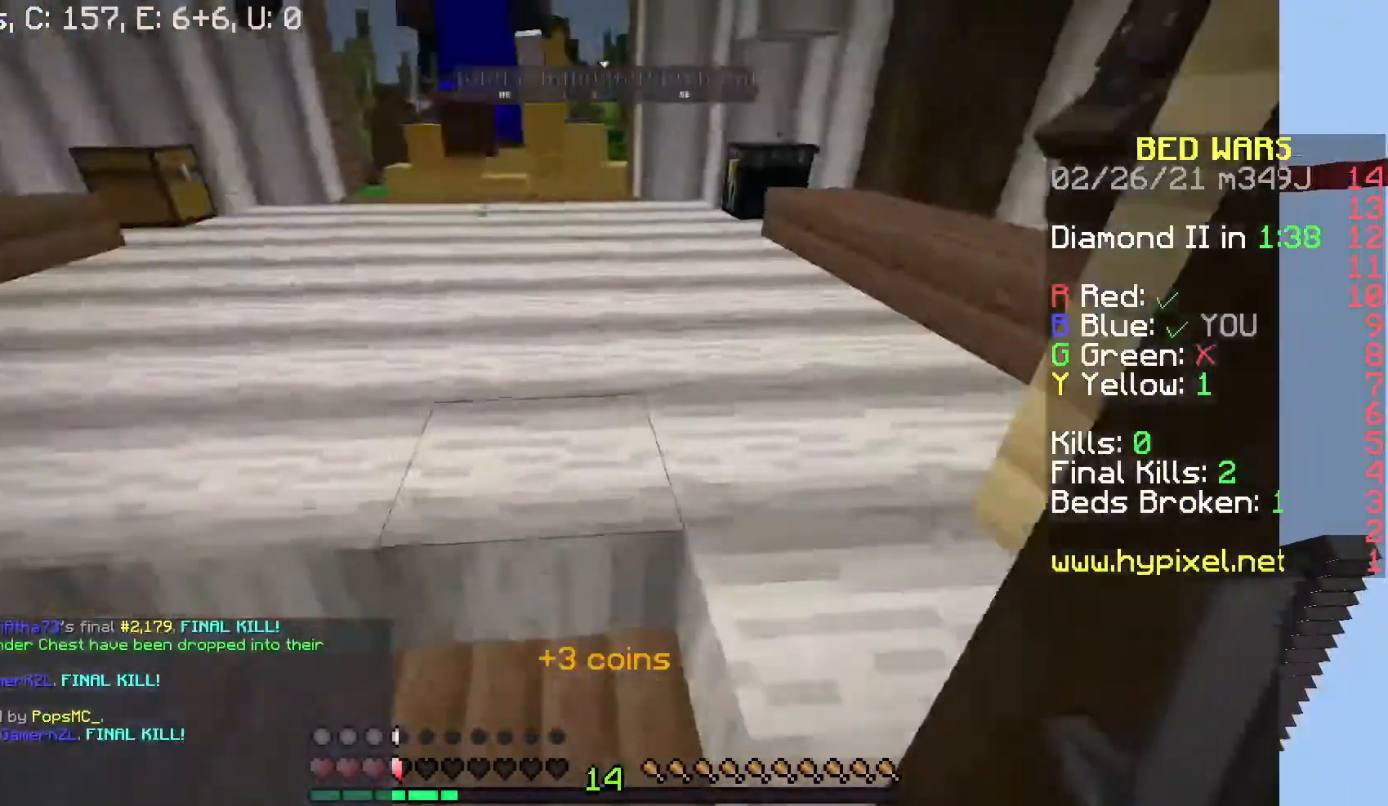
{"keys": ["space", "w"], "mouse": [], "events": []}
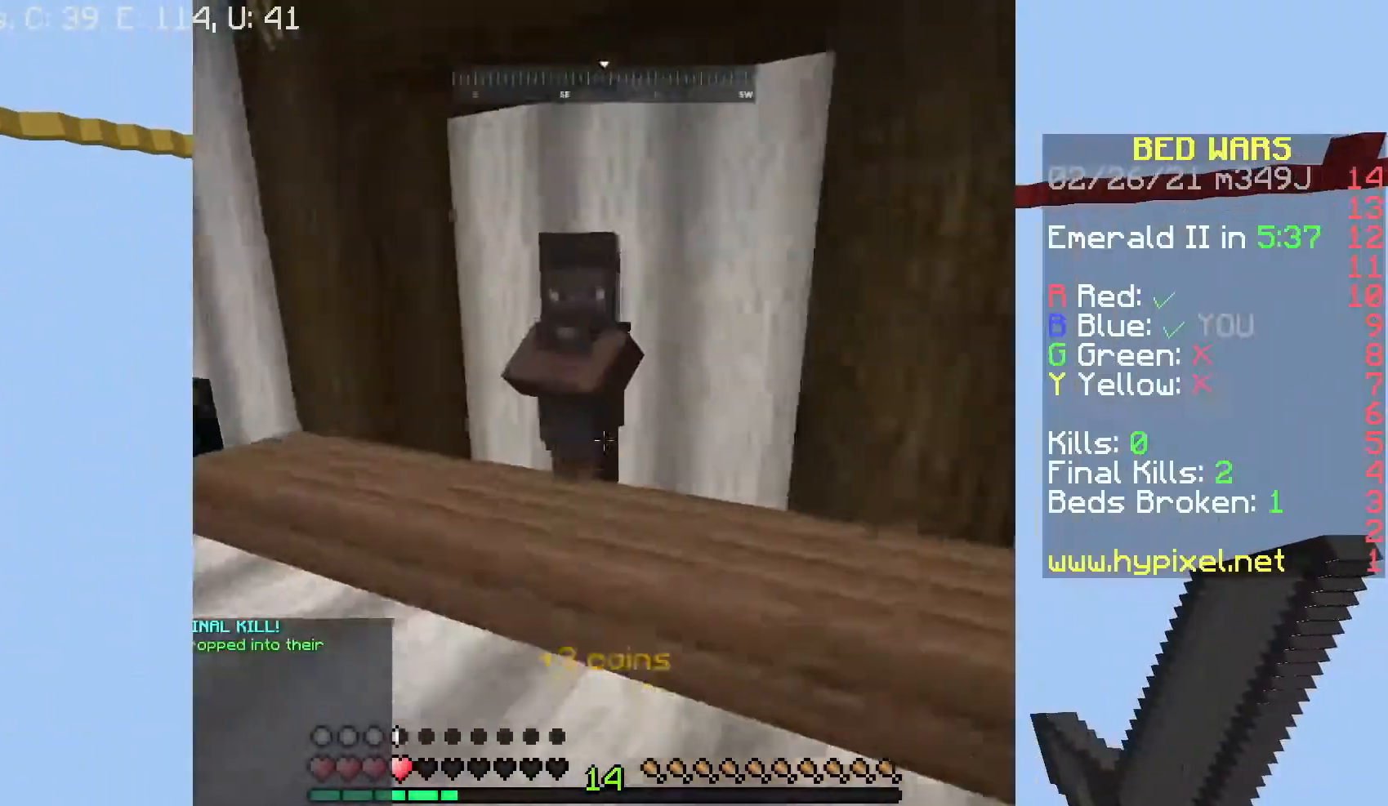
{"keys": ["space", "w"], "mouse": [], "events": []}
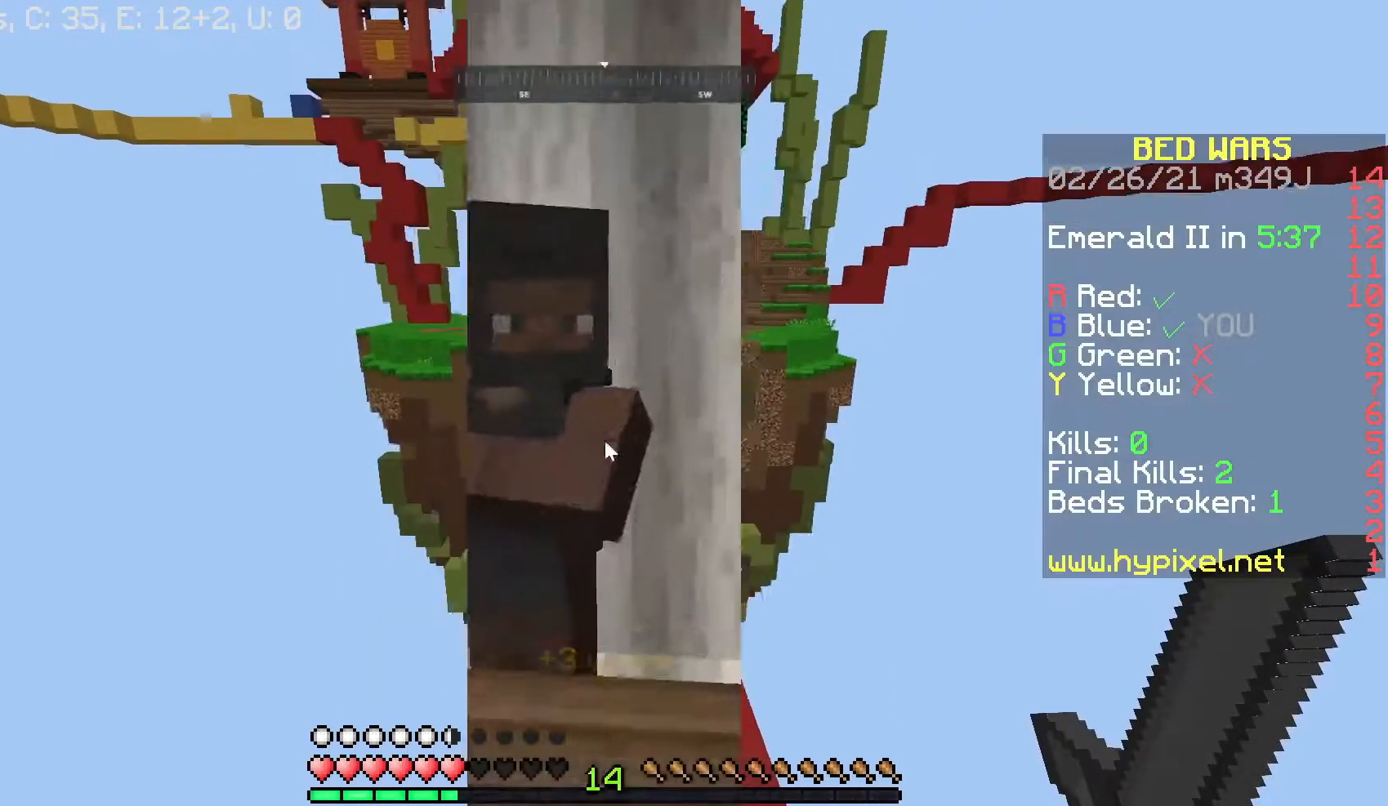
{"keys": ["space", "w"], "mouse": [], "events": []}
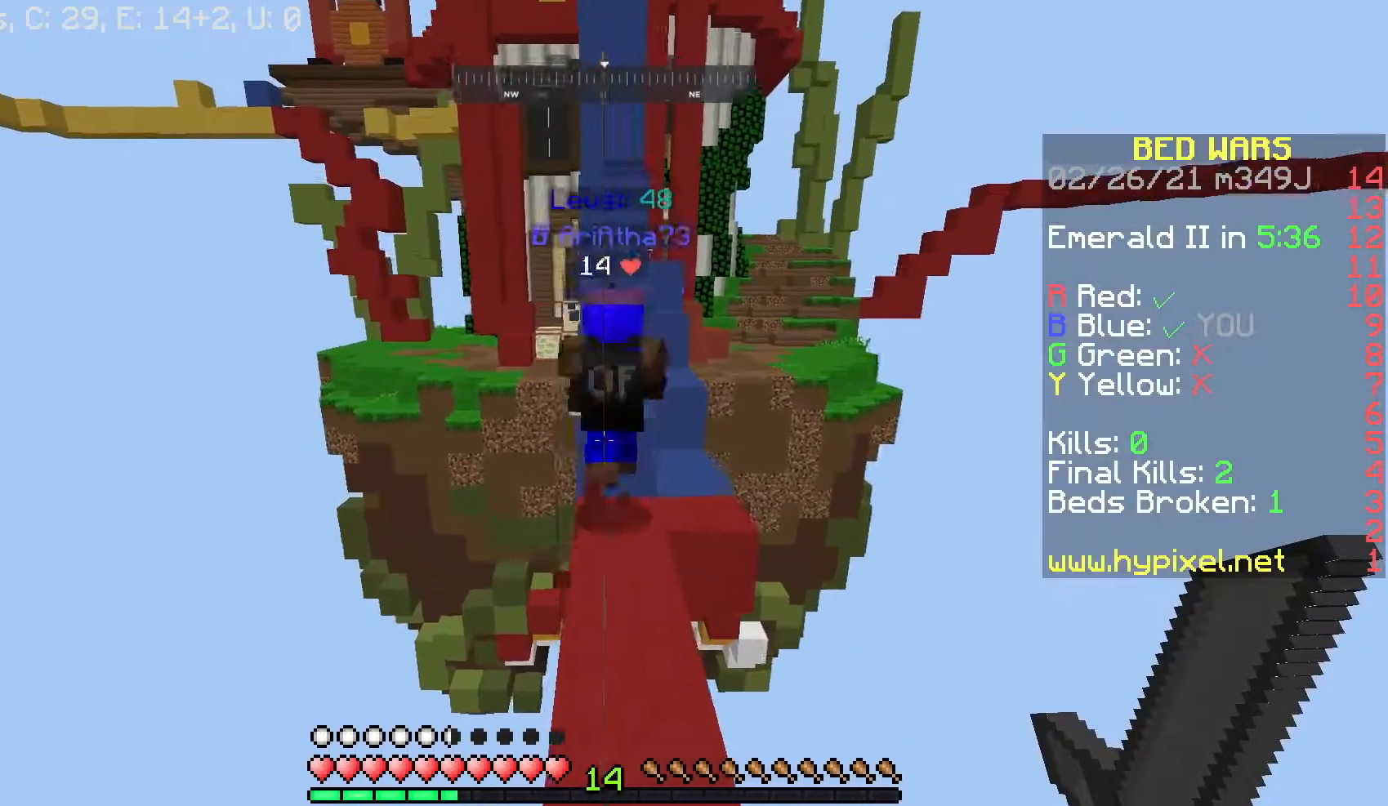
{"keys": ["w"], "mouse": [], "events": [[67, "space", "up"]]}
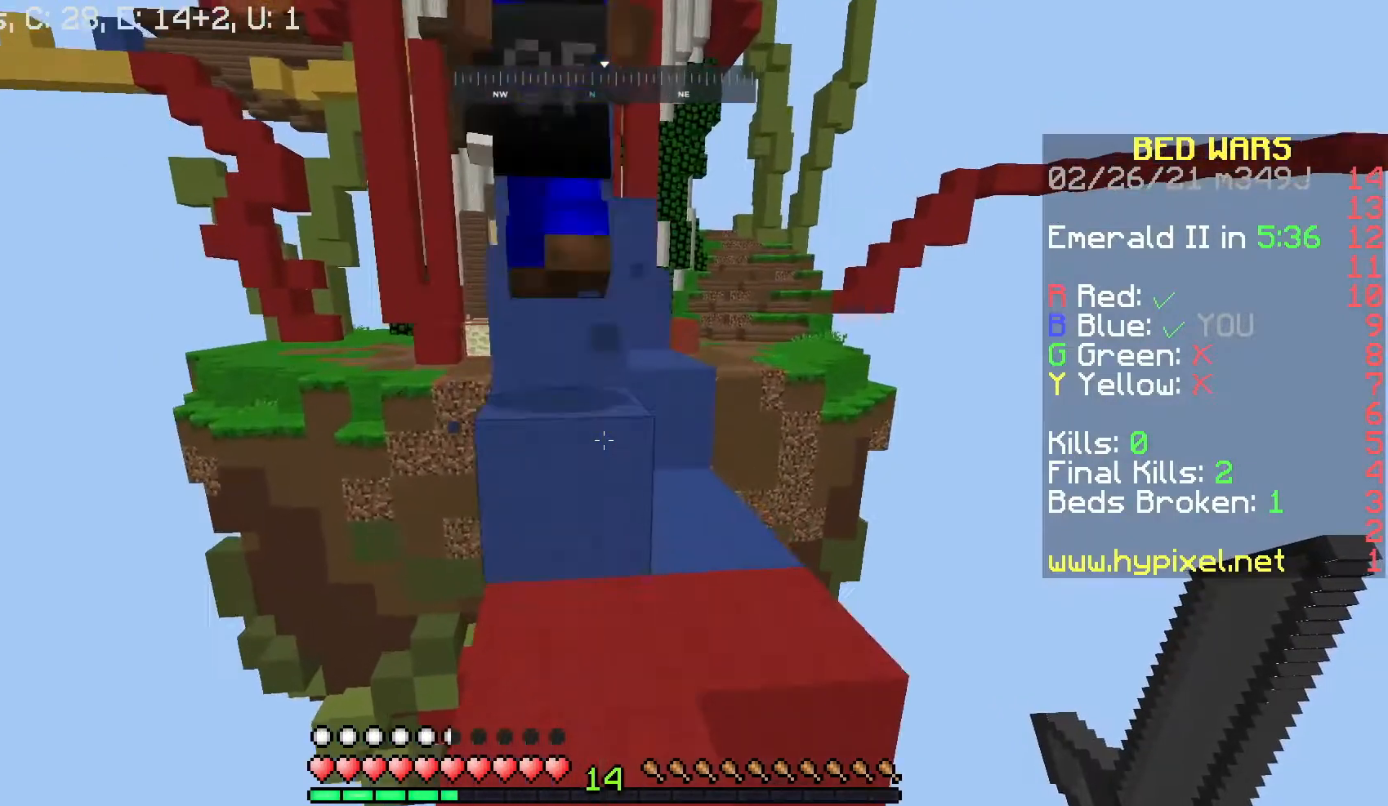
{"keys": ["d", "w"], "mouse": [], "events": [[167, "space", "down"], [333, "d", "down"], [333, "space", "up"]]}
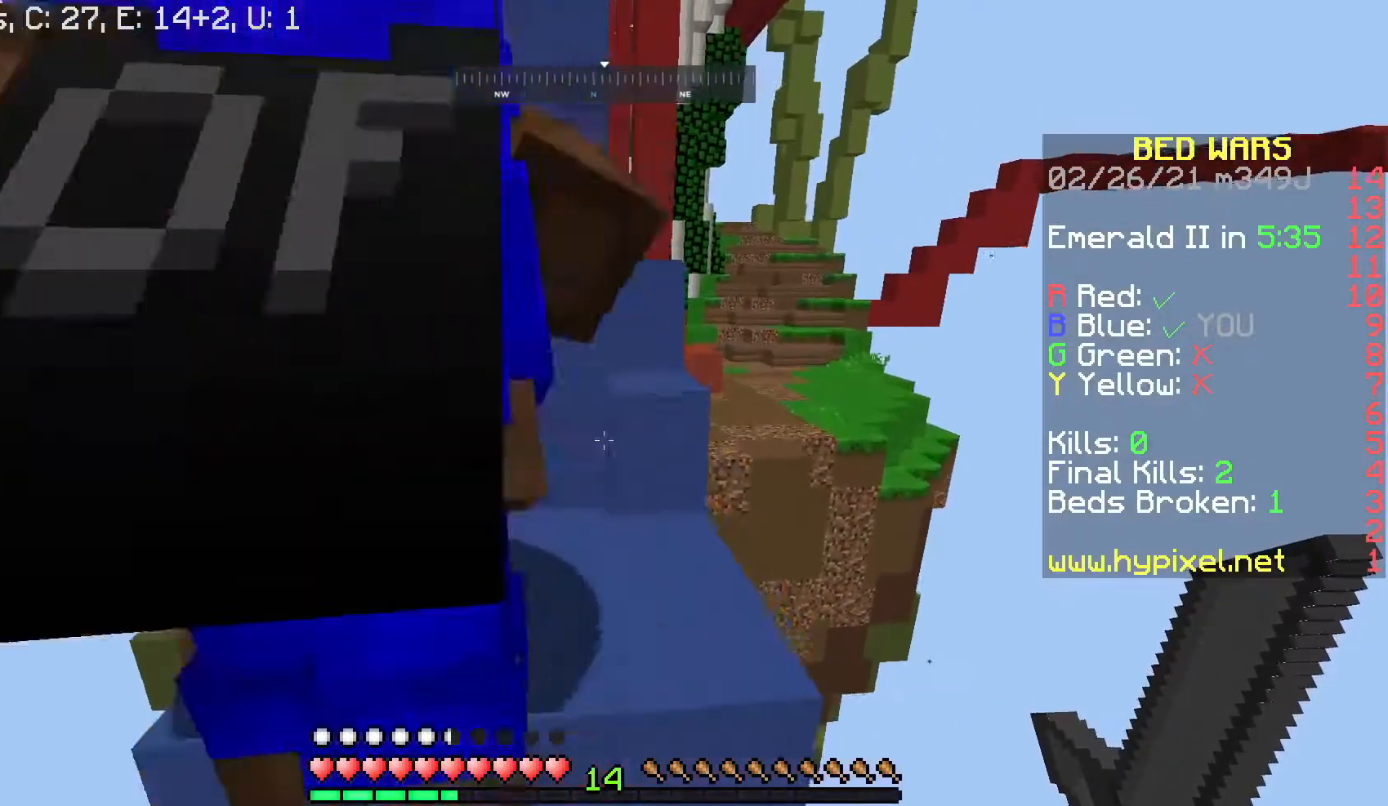
{"keys": ["space", "w"], "mouse": [], "events": [[233, "d", "up"], [433, "space", "down"]]}
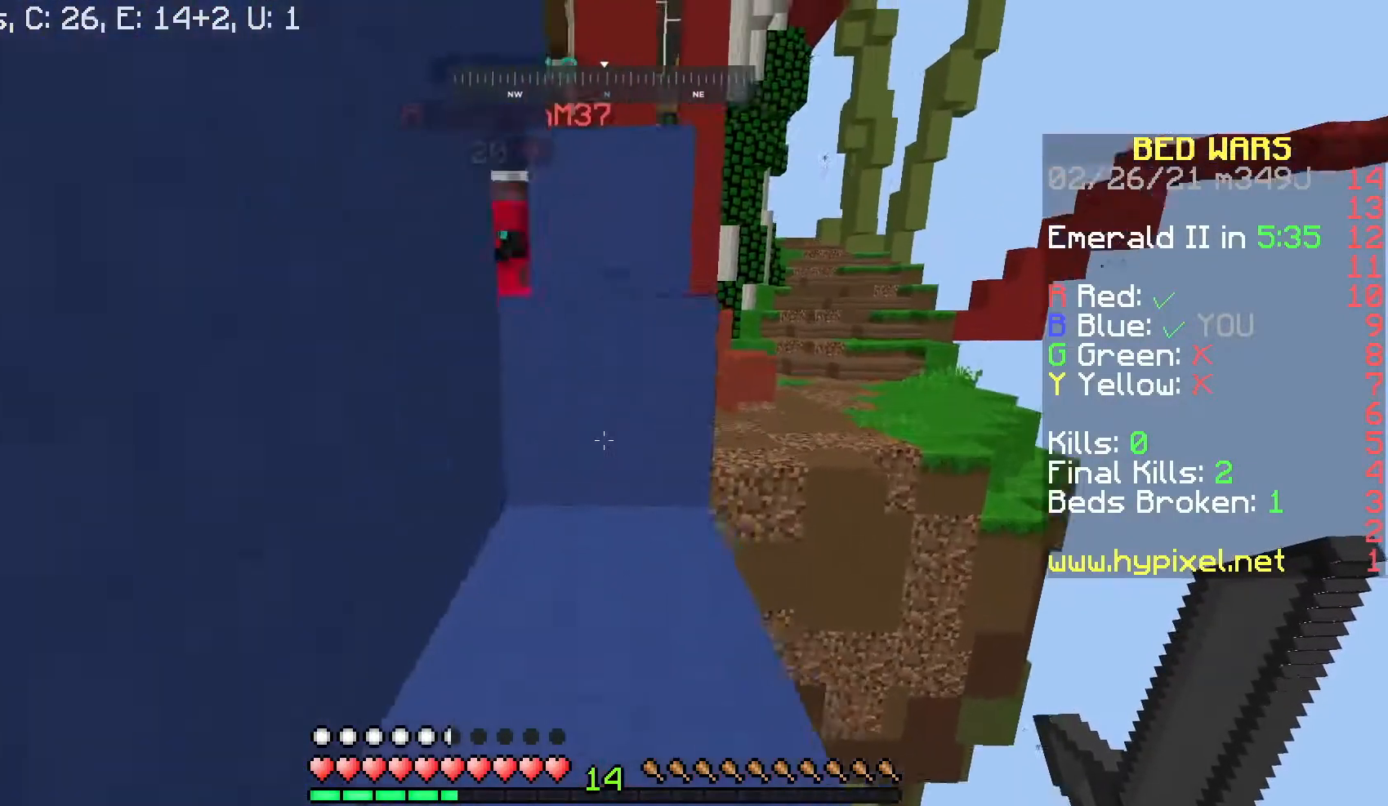
{"keys": ["w"], "mouse": [], "events": [[167, "space", "up"]]}
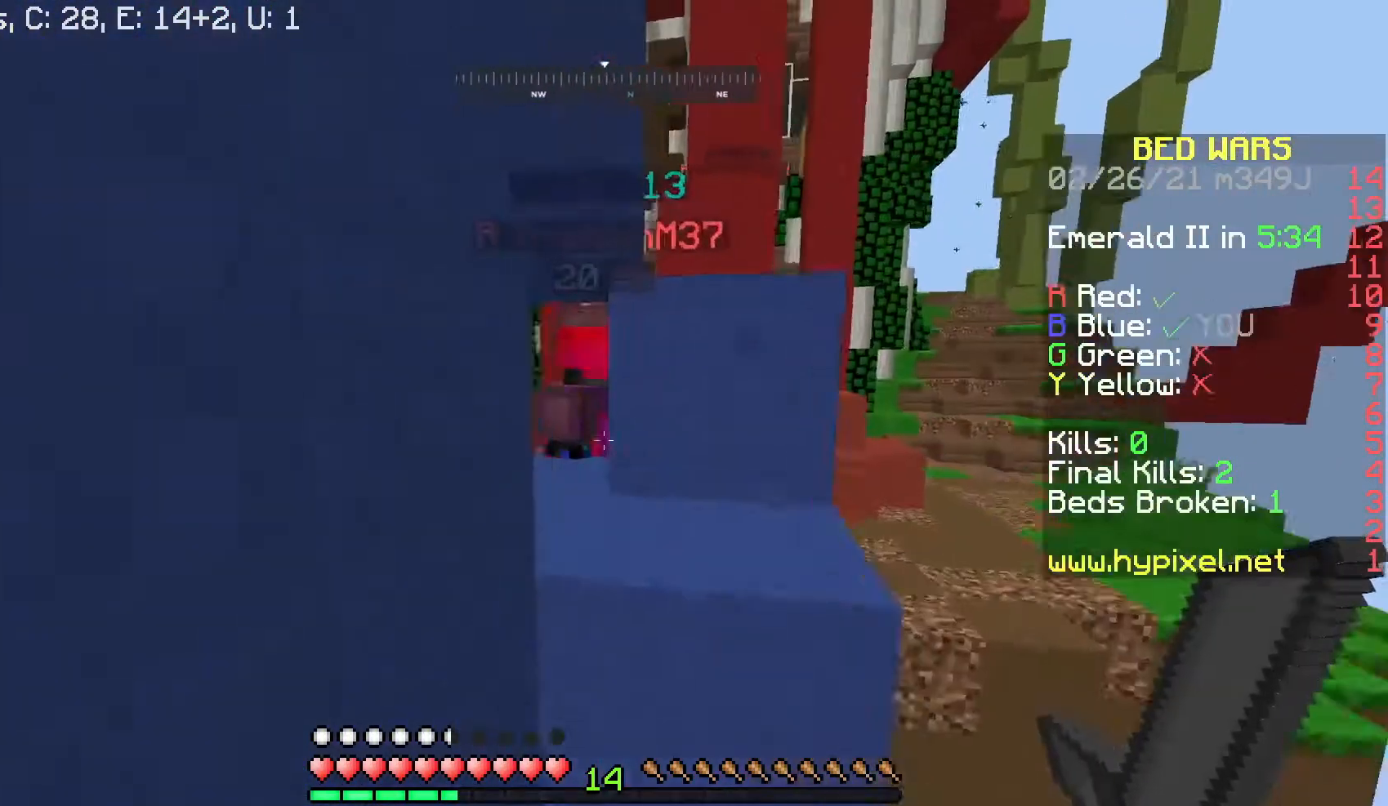
{"keys": ["w"], "mouse": ["left"], "events": [[167, "mouse_left", "down"]]}
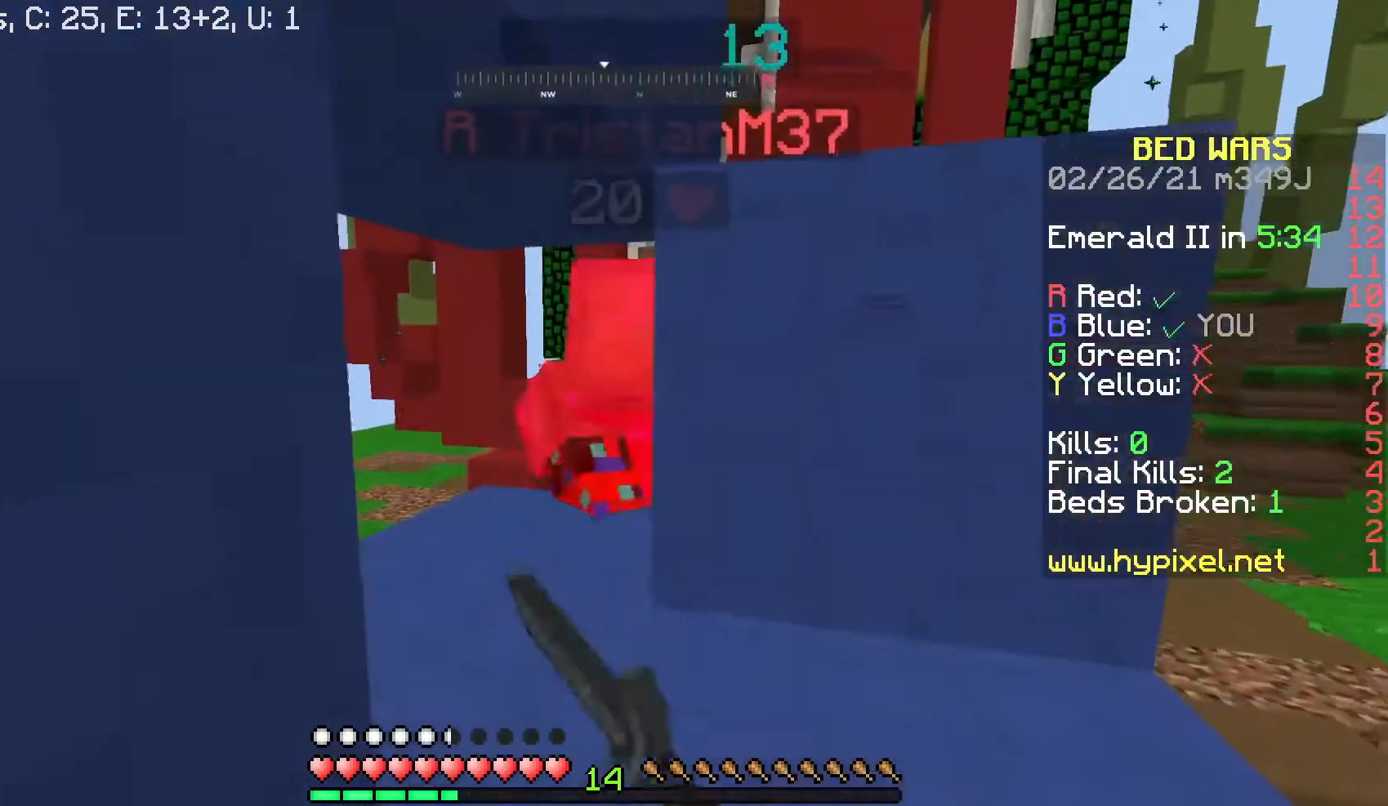
{"keys": ["space", "w"], "mouse": [], "events": [[267, "space", "down"], [367, "mouse_left", "up"]]}
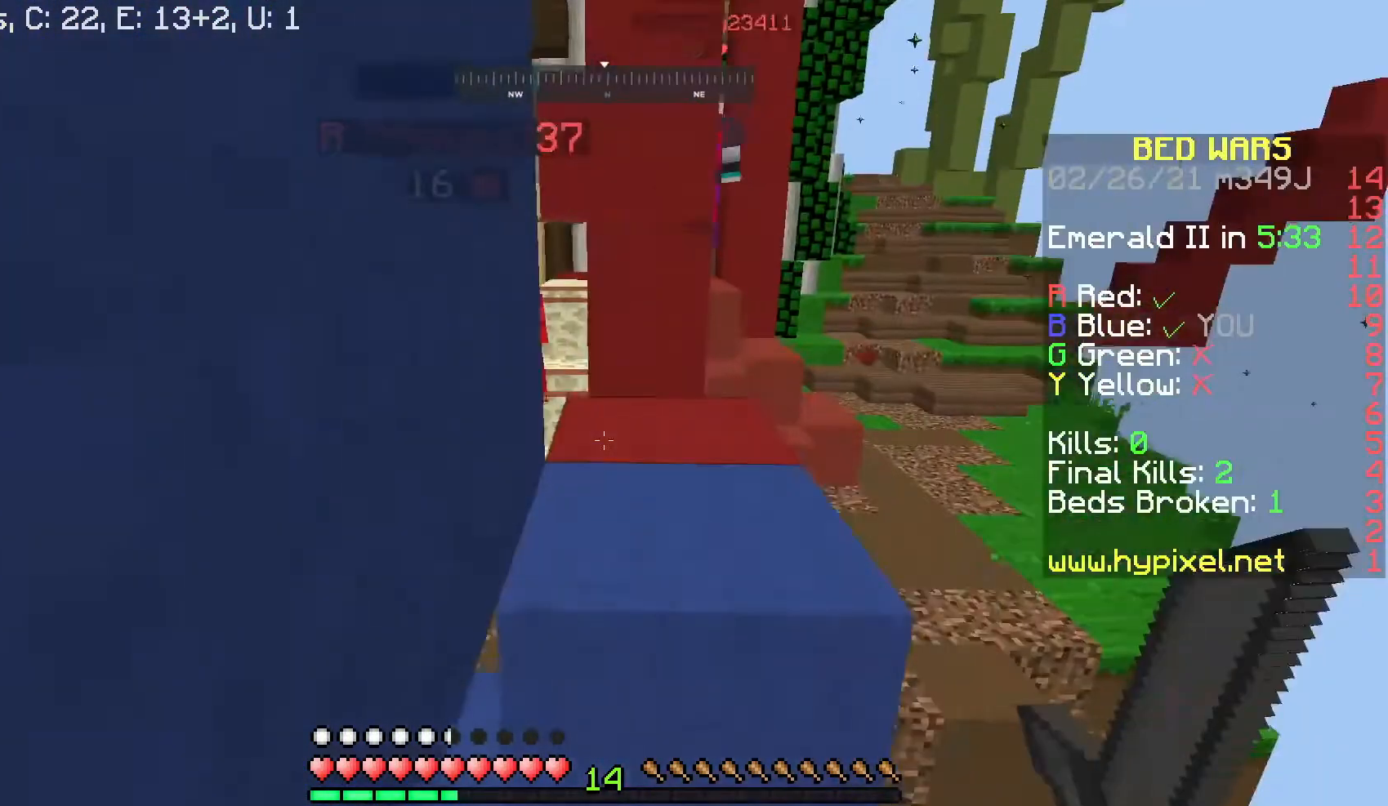
{"keys": ["w"], "mouse": [], "events": [[33, "space", "up"], [200, "space", "down"], [433, "space", "up"]]}
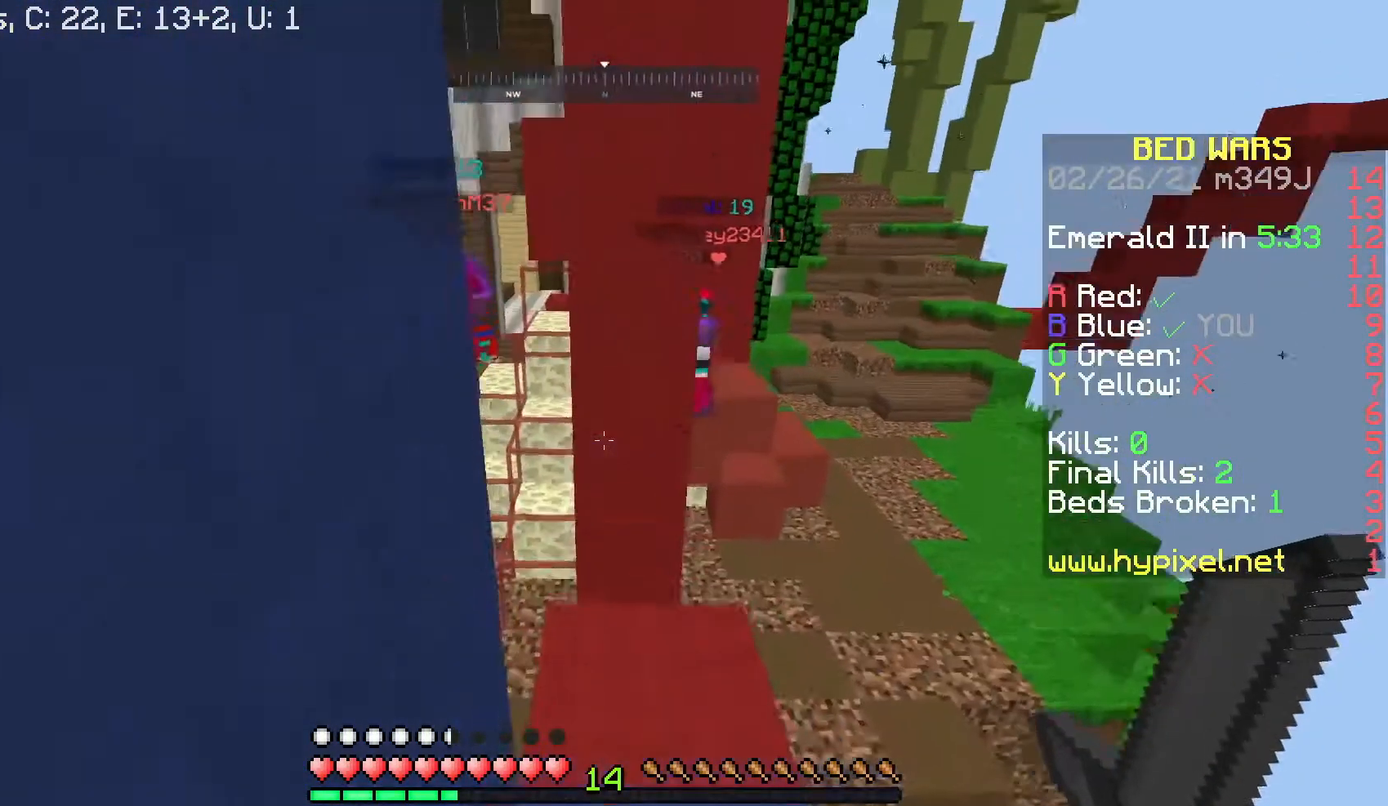
{"keys": ["d", "space", "w"], "mouse": [], "events": [[333, "d", "down"], [367, "space", "down"]]}
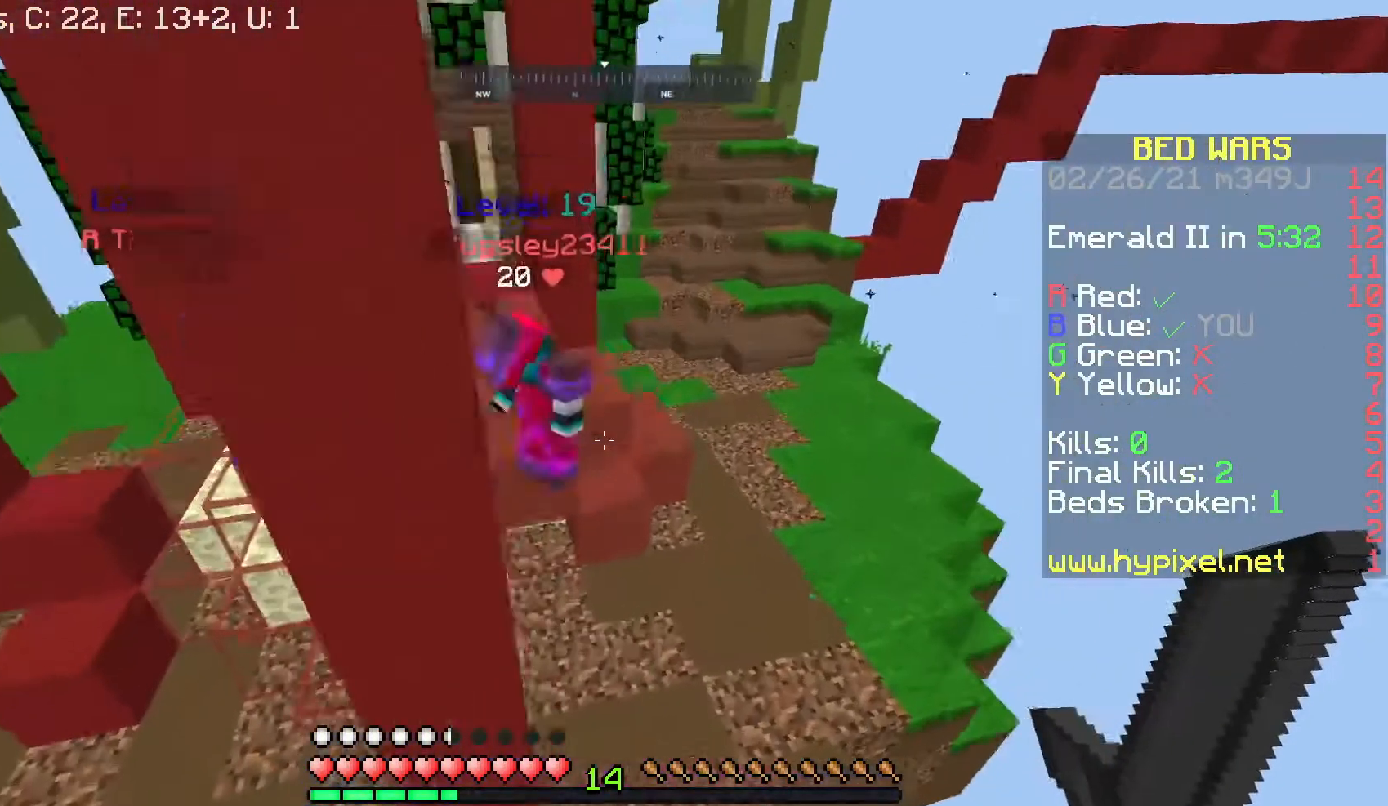
{"keys": ["w"], "mouse": [], "events": [[67, "space", "up"], [233, "d", "up"]]}
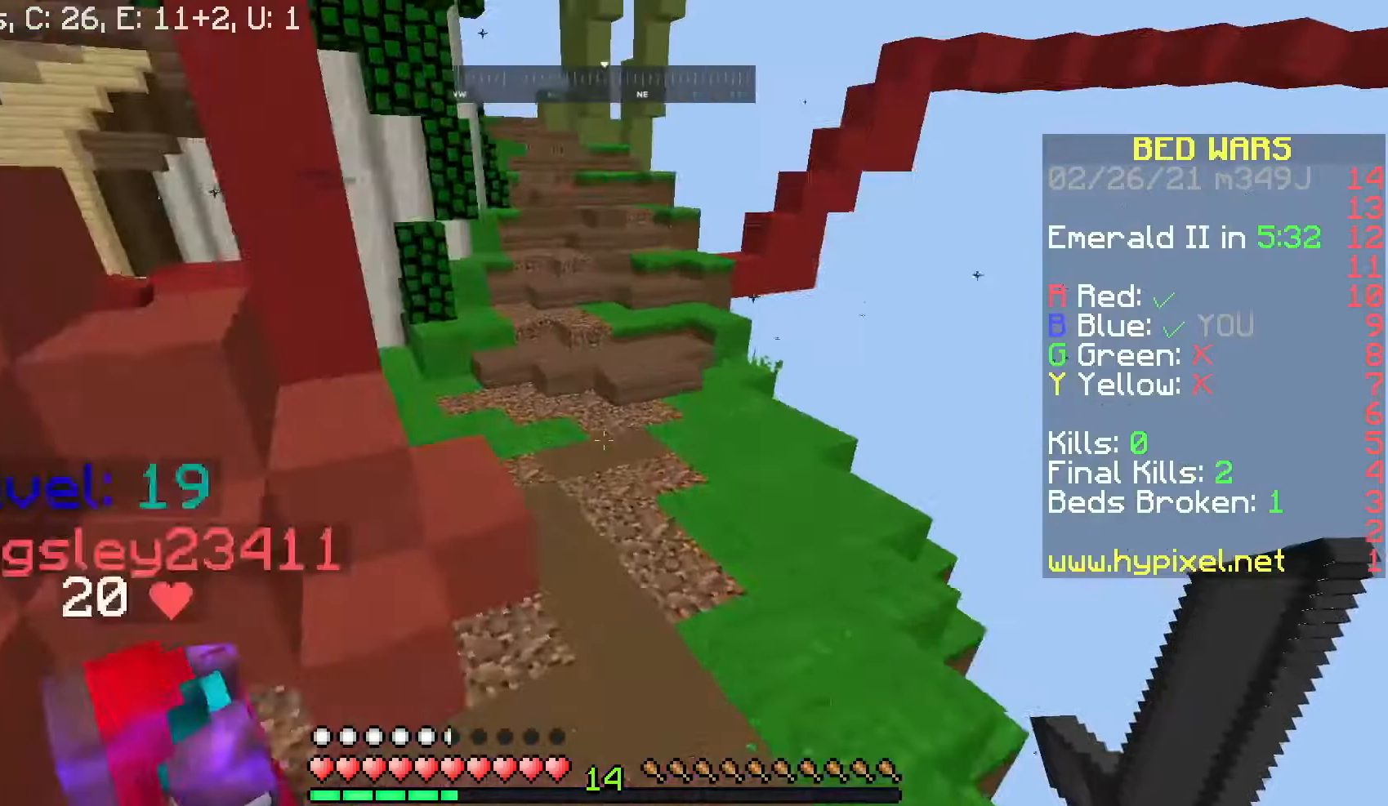
{"keys": ["d", "w"], "mouse": [], "events": [[167, "space", "down"], [267, "d", "down"], [433, "space", "up"]]}
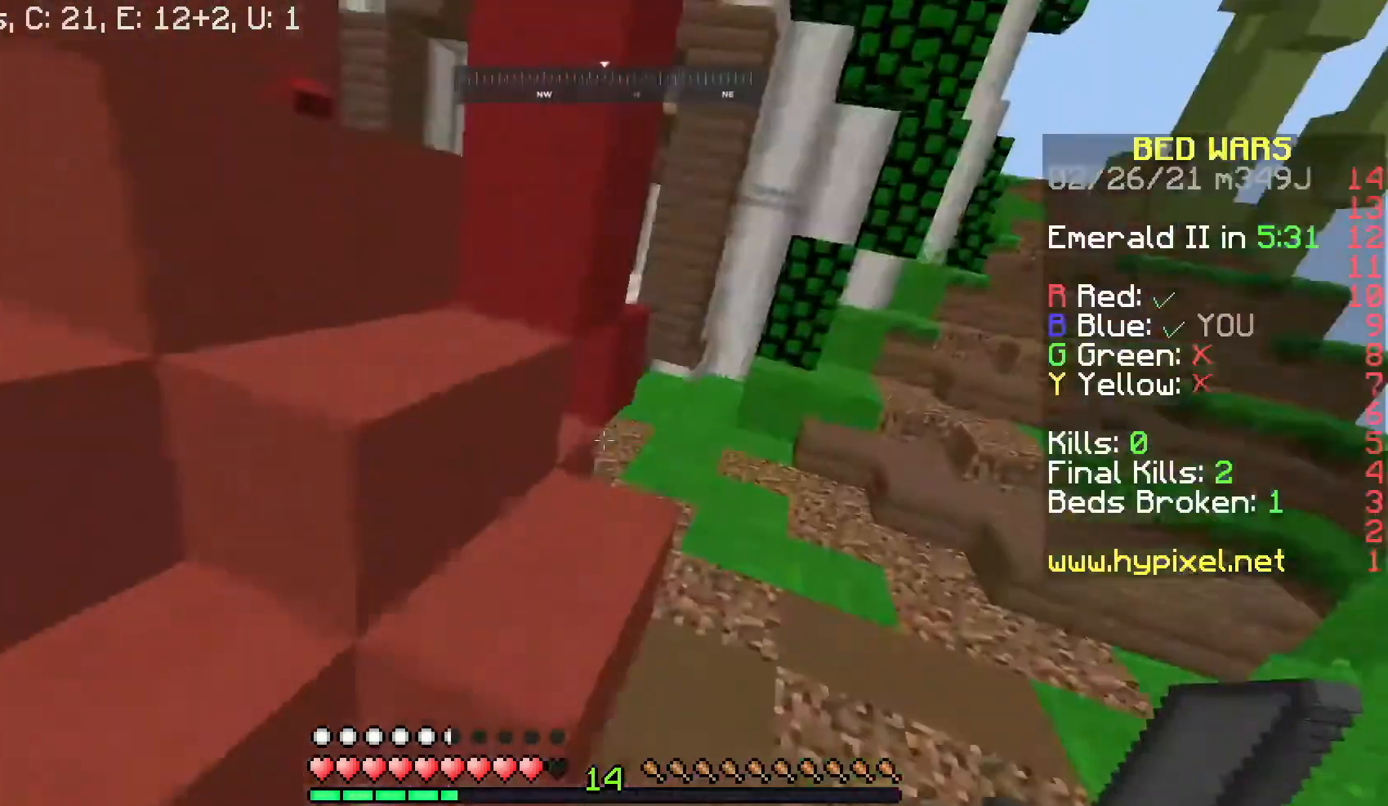
{"keys": ["d", "w"], "mouse": [], "events": []}
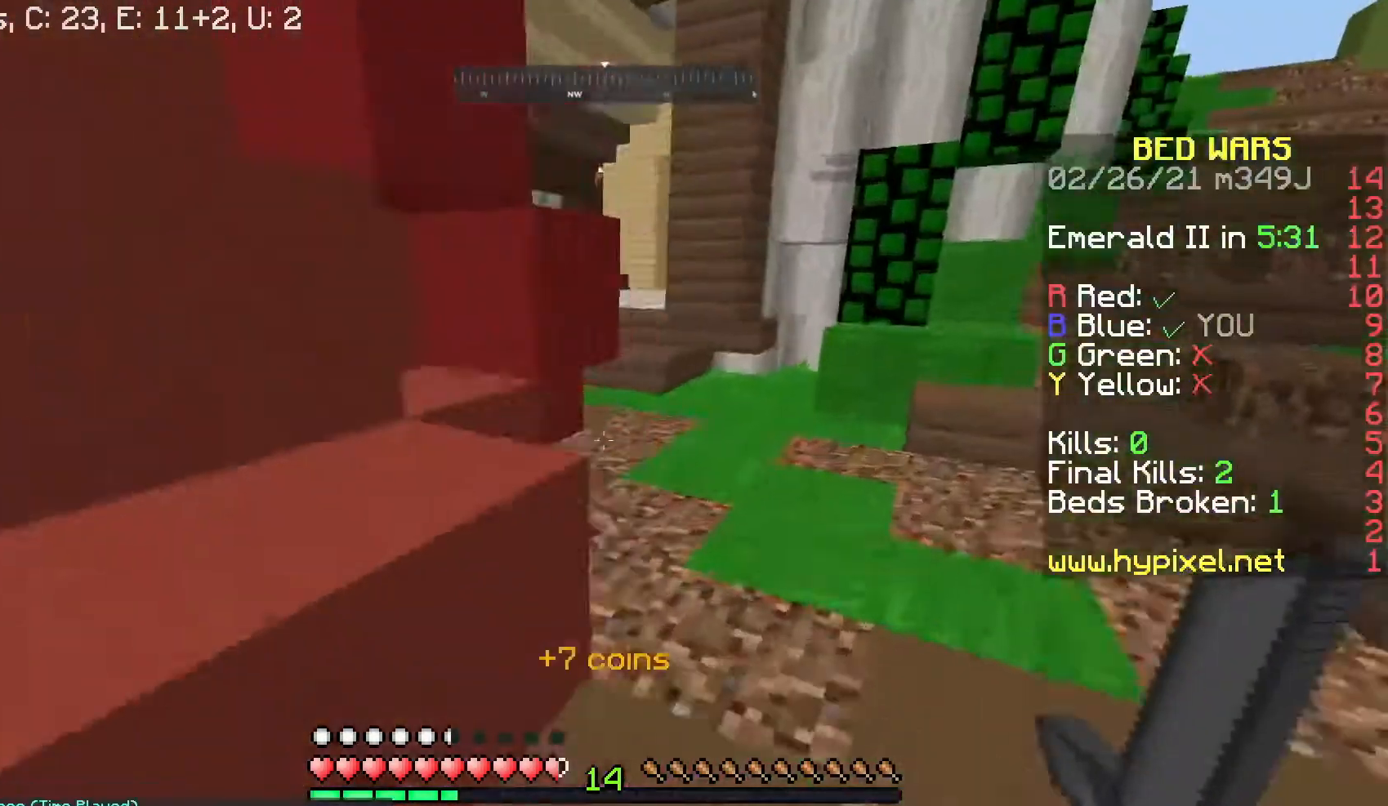
{"keys": ["d", "s"], "mouse": [], "events": [[233, "w", "up"], [333, "s", "down"]]}
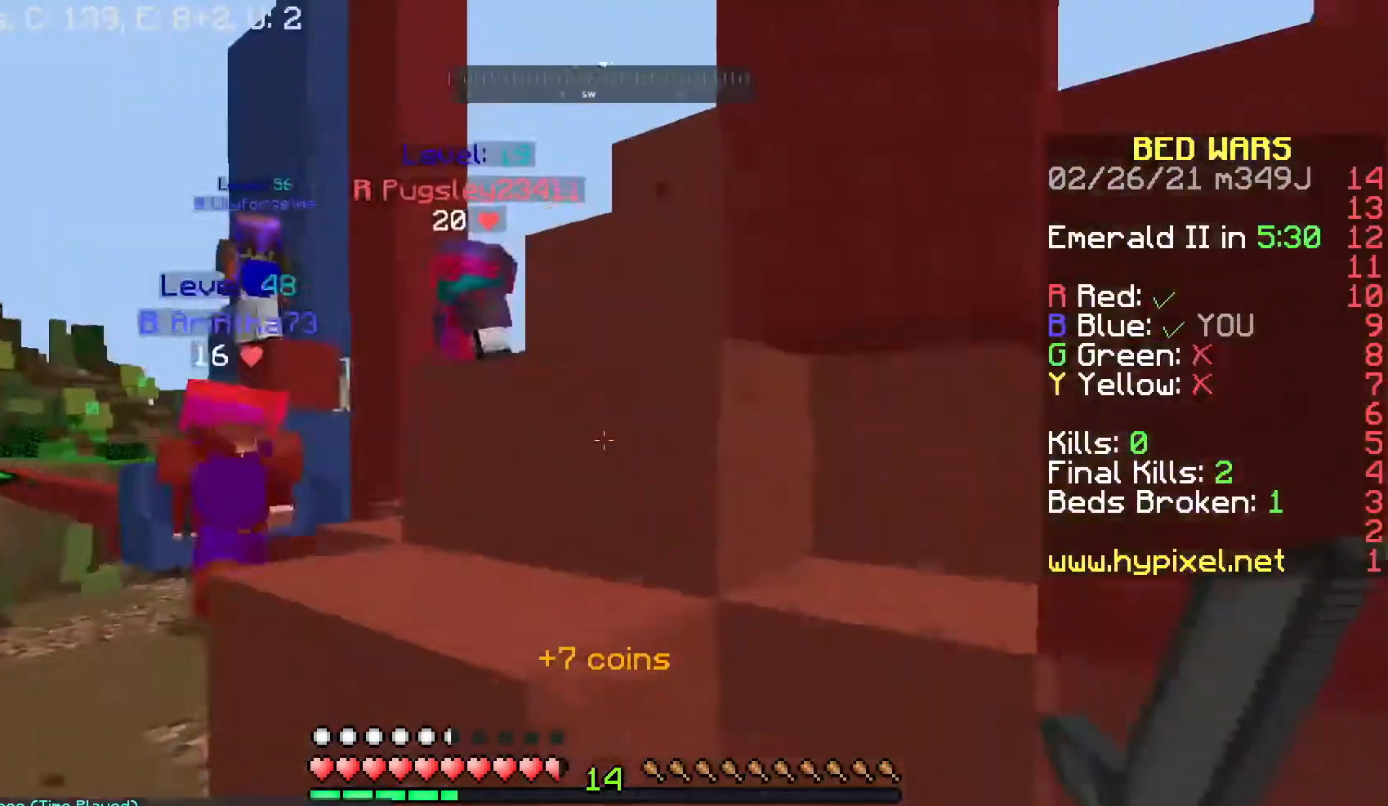
{"keys": ["d", "s"], "mouse": [], "events": [[167, "a", "down"], [233, "d", "up"], [267, "d", "down"], [333, "a", "up"]]}
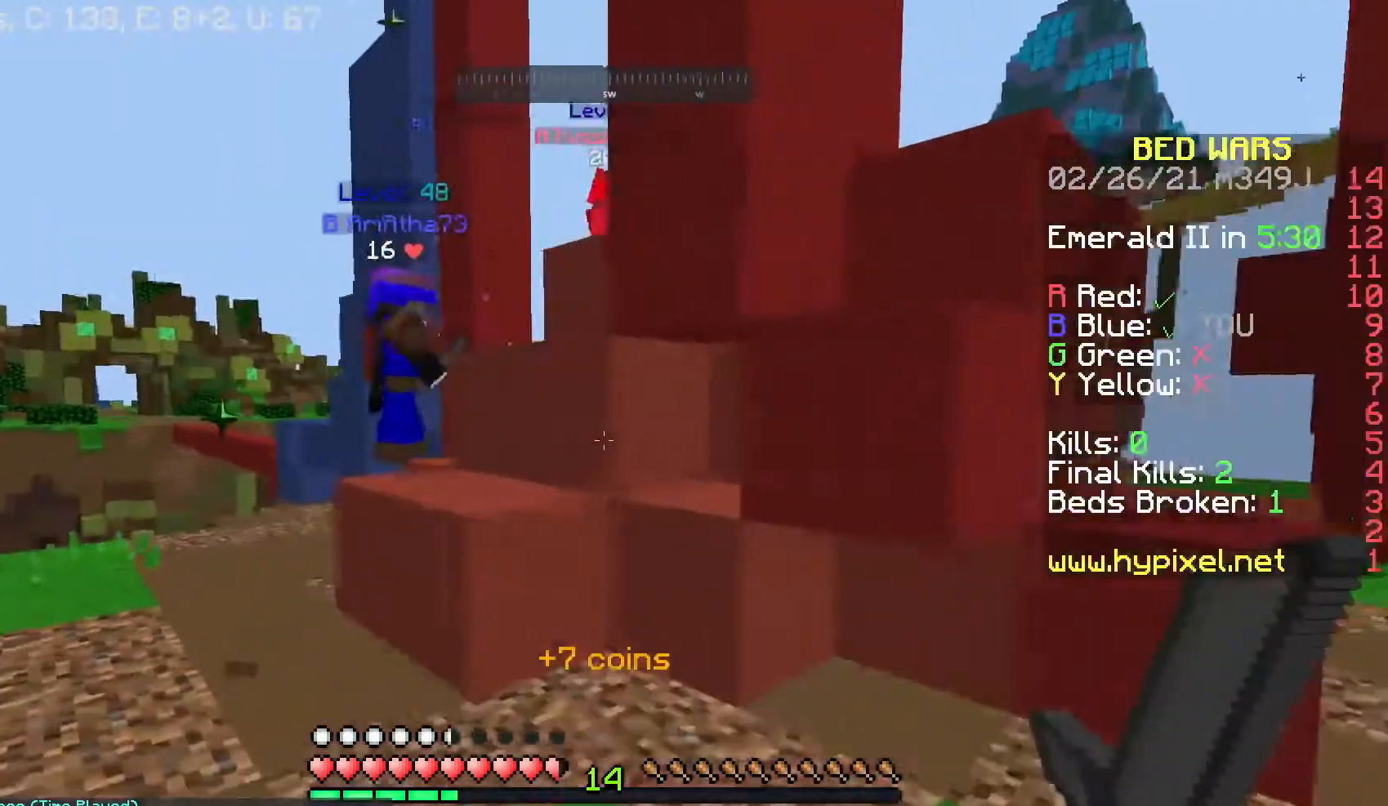
{"keys": ["w"], "mouse": [], "events": [[33, "a", "down"], [33, "s", "up"], [133, "a", "up"], [133, "w", "down"], [433, "d", "up"]]}
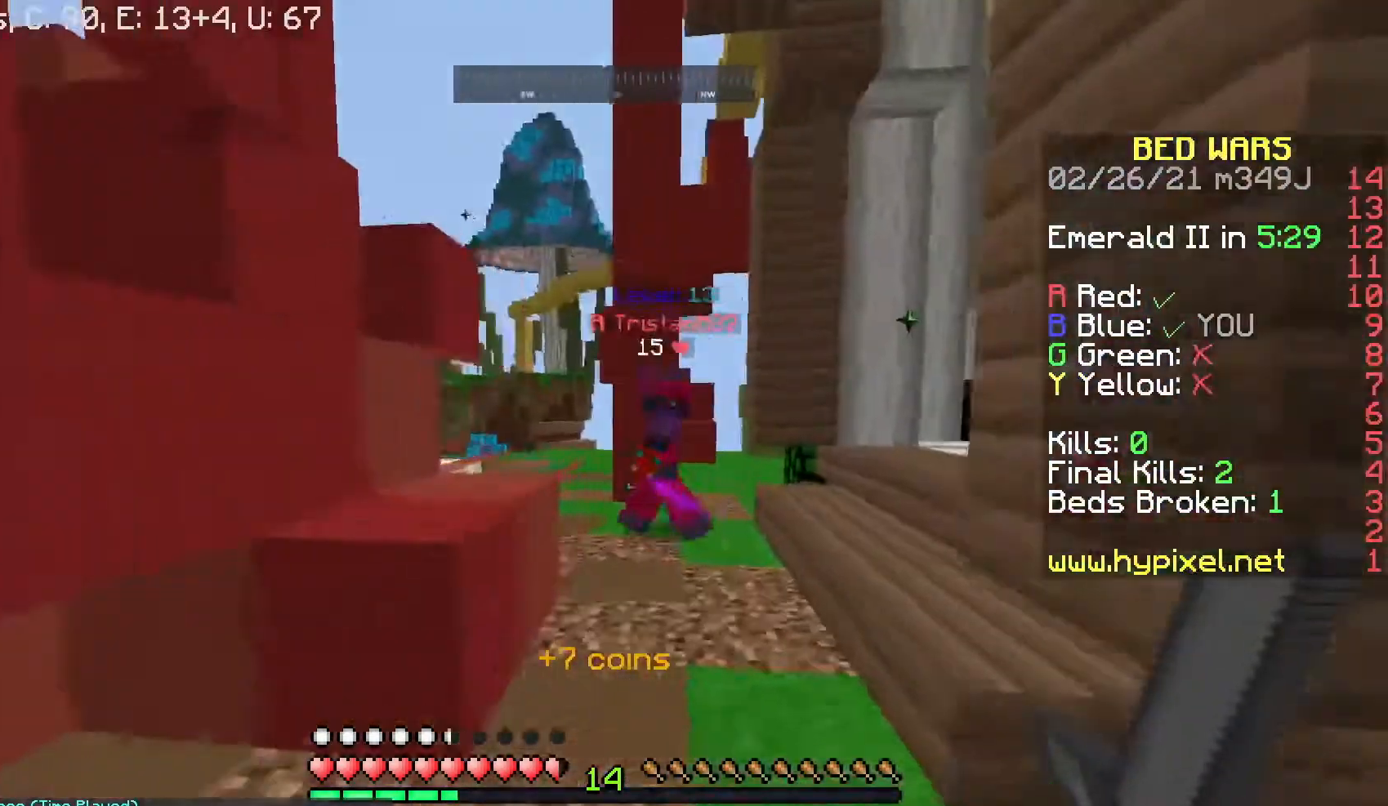
{"keys": ["w"], "mouse": [], "events": []}